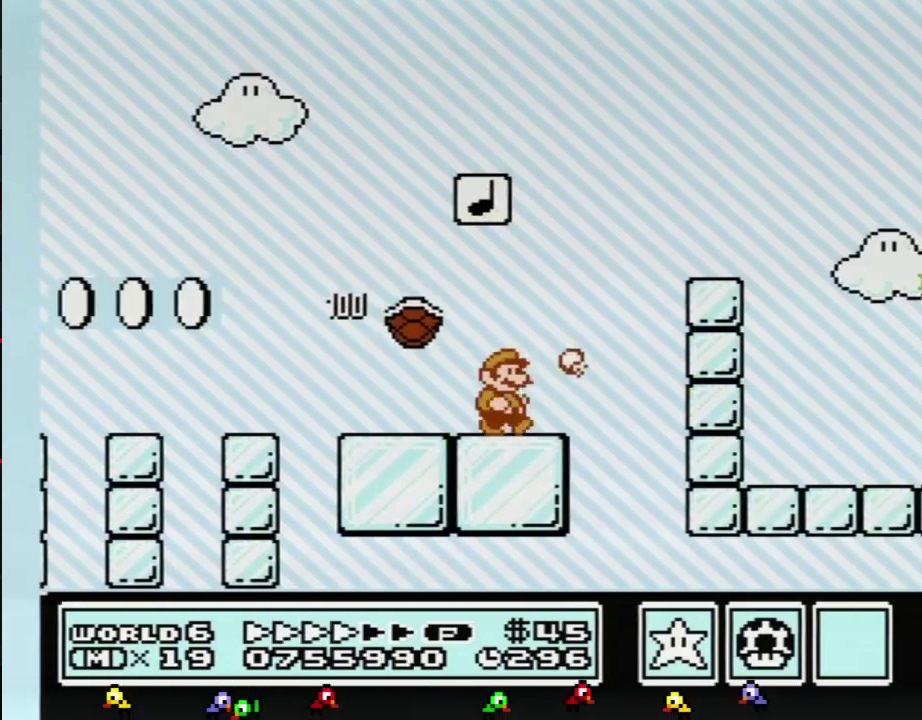
Gameplay with a controller (Nintendo layout); each line is a JSON object with the inputs held at the frame after it. "events" lists button and stick changes between this image and that frame as [ms after this image, input, new state], when the widget could be followed in between. Not read: L3 R3.
{"buttons": ["B", "DPAD_RIGHT"], "events": []}
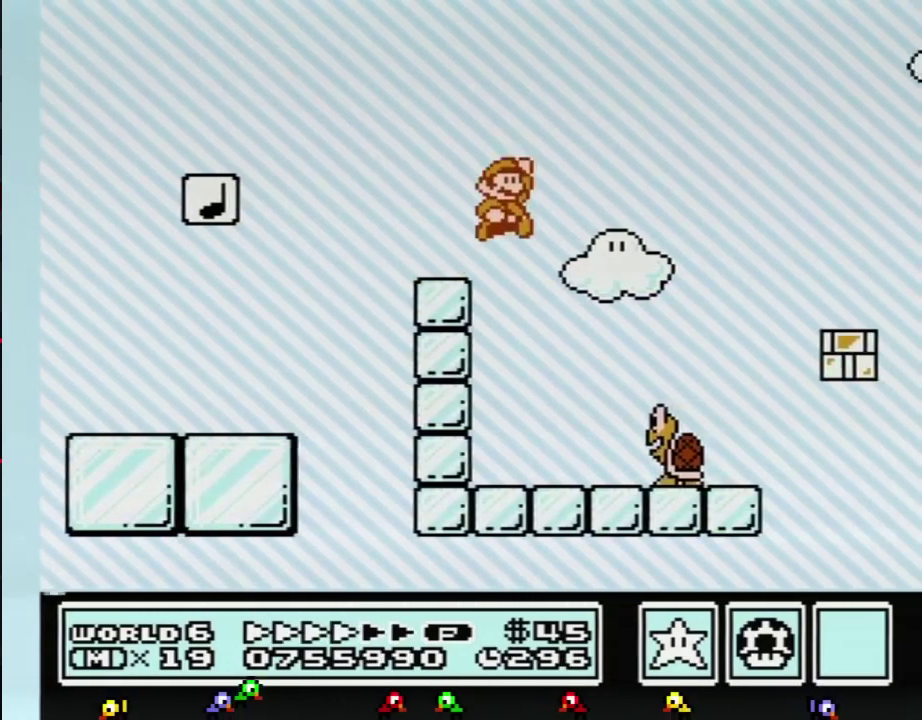
{"buttons": ["B", "DPAD_RIGHT"], "events": []}
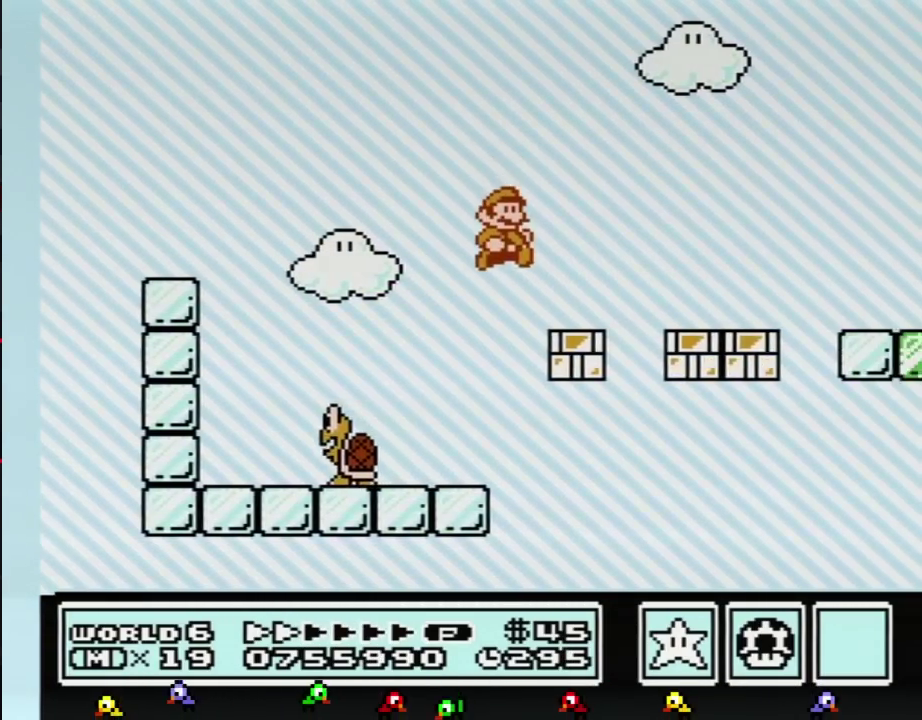
{"buttons": ["B", "DPAD_RIGHT"], "events": []}
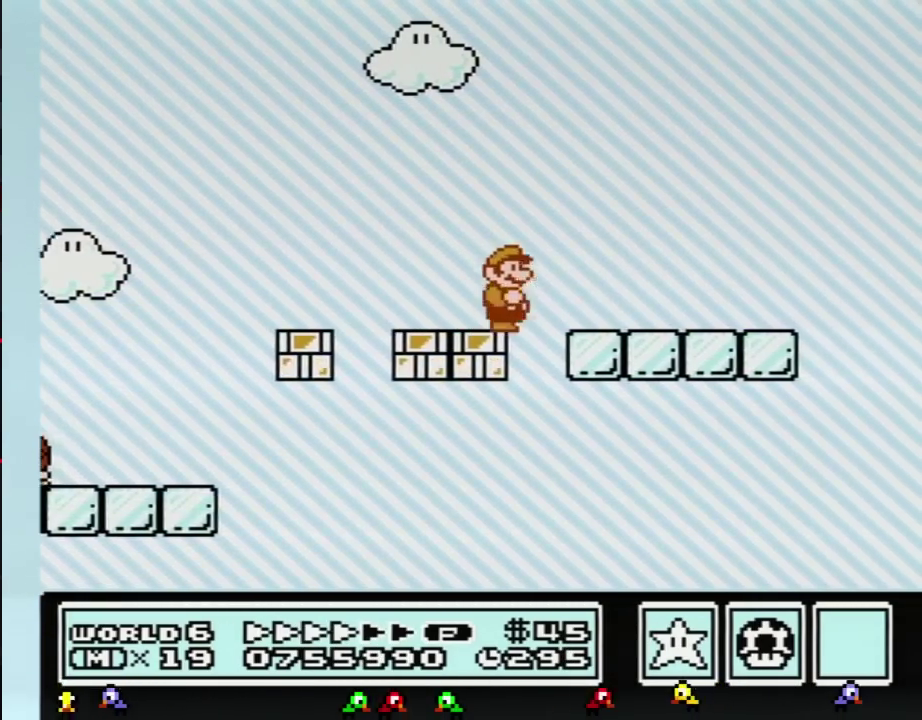
{"buttons": ["B", "DPAD_RIGHT"], "events": []}
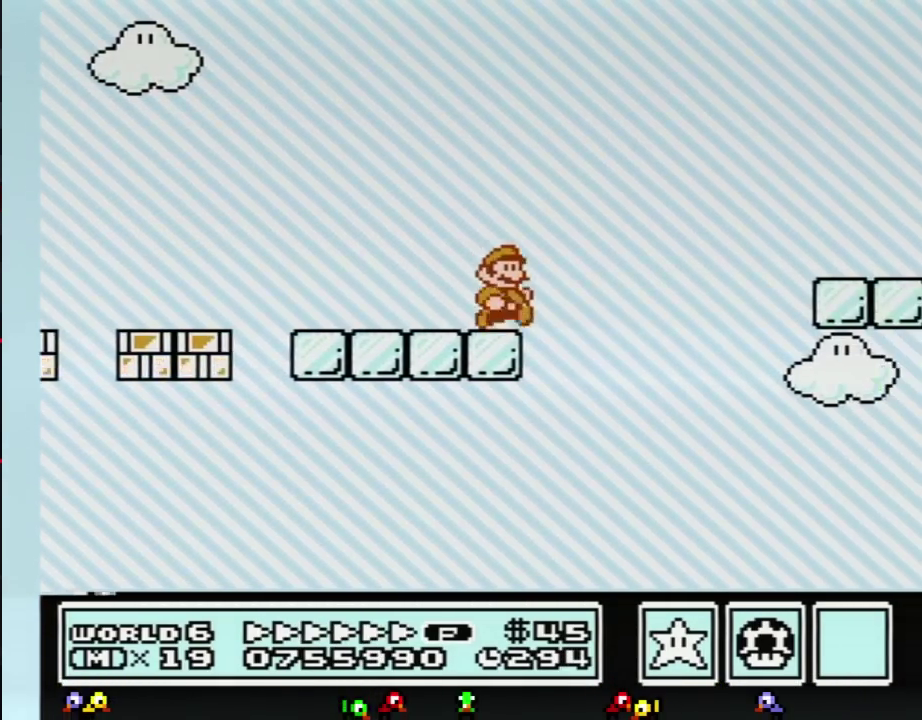
{"buttons": ["B", "DPAD_RIGHT"], "events": []}
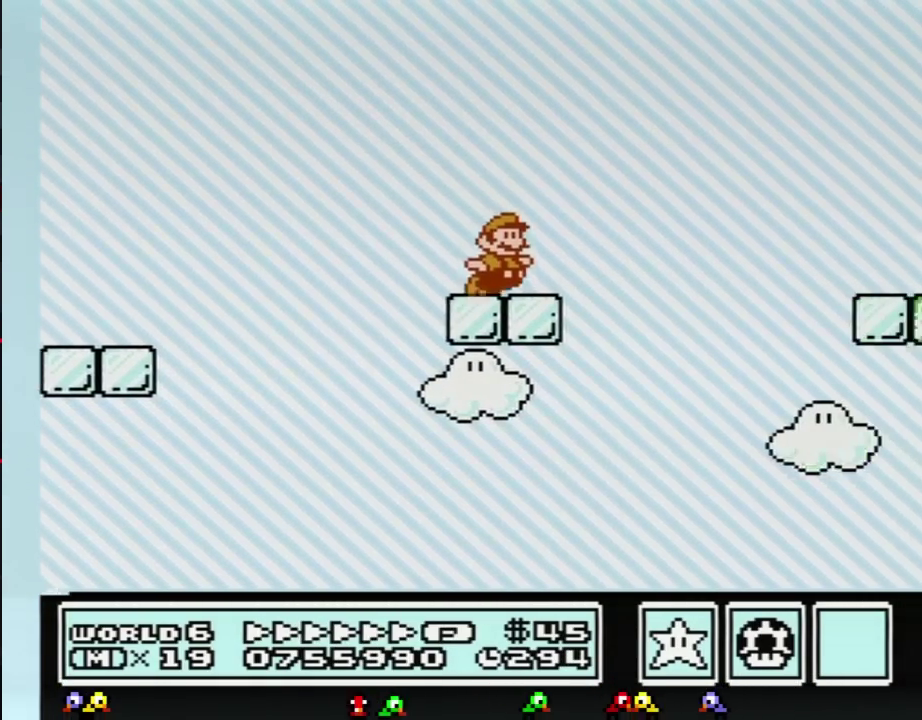
{"buttons": ["B", "DPAD_RIGHT"], "events": []}
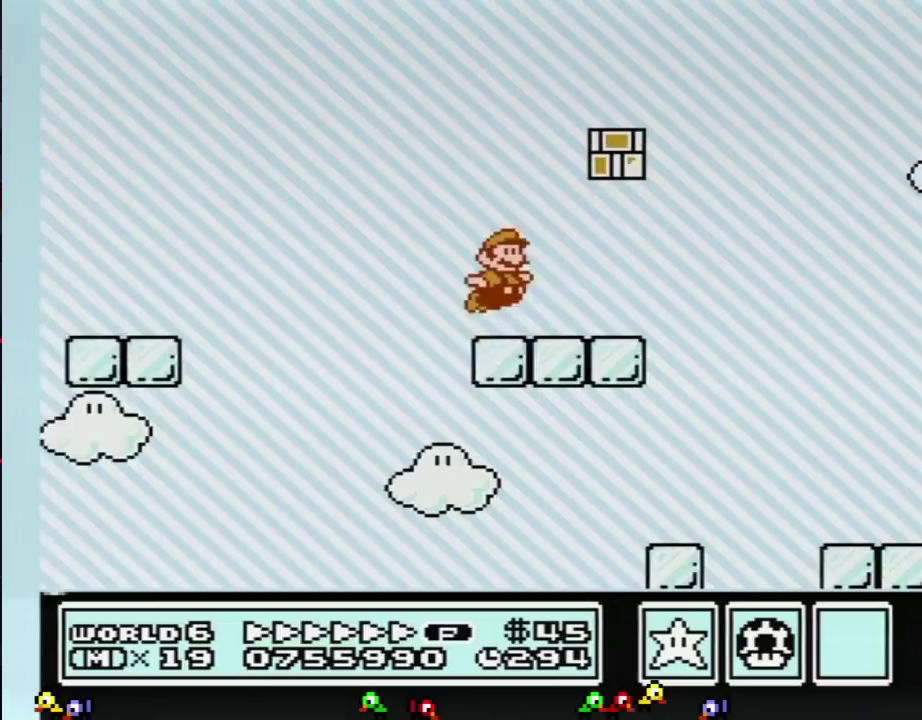
{"buttons": ["B", "DPAD_RIGHT"], "events": []}
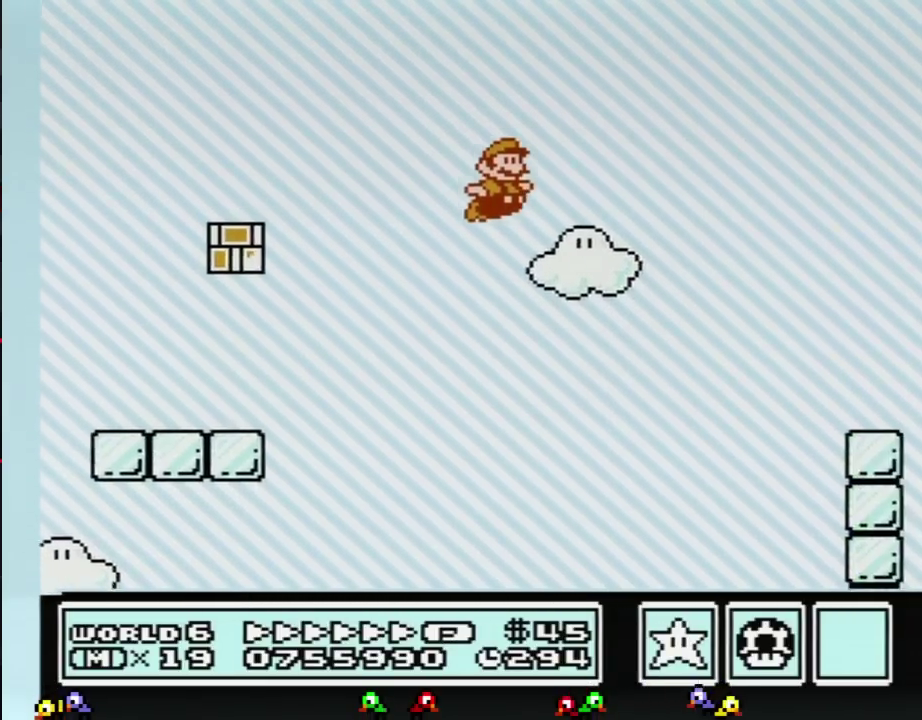
{"buttons": ["B", "DPAD_RIGHT"], "events": []}
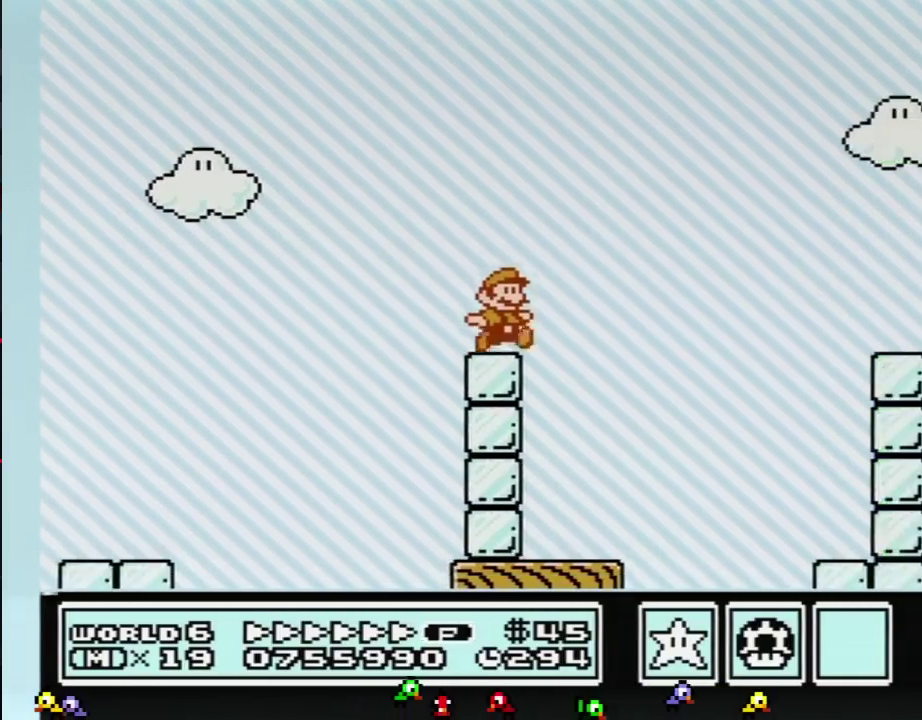
{"buttons": ["B", "DPAD_RIGHT"], "events": []}
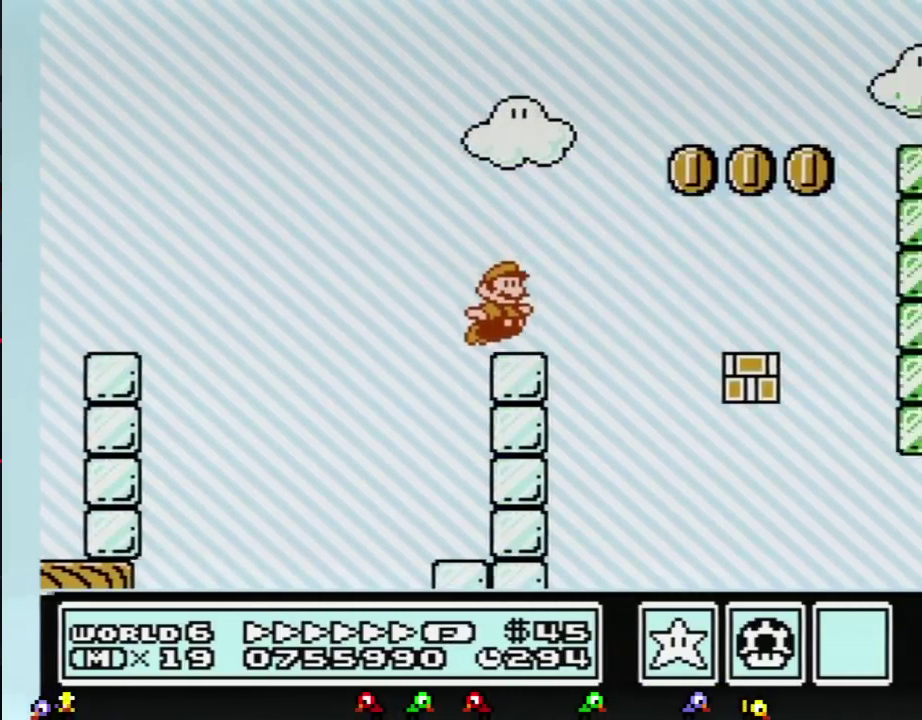
{"buttons": ["B", "DPAD_RIGHT"], "events": []}
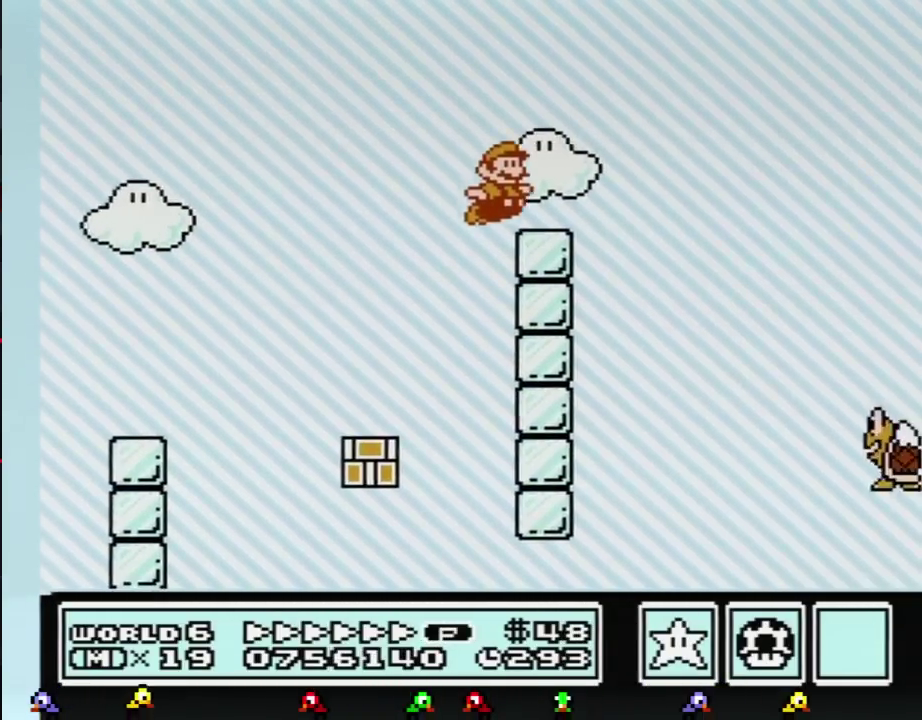
{"buttons": ["A", "B", "DPAD_RIGHT"]}
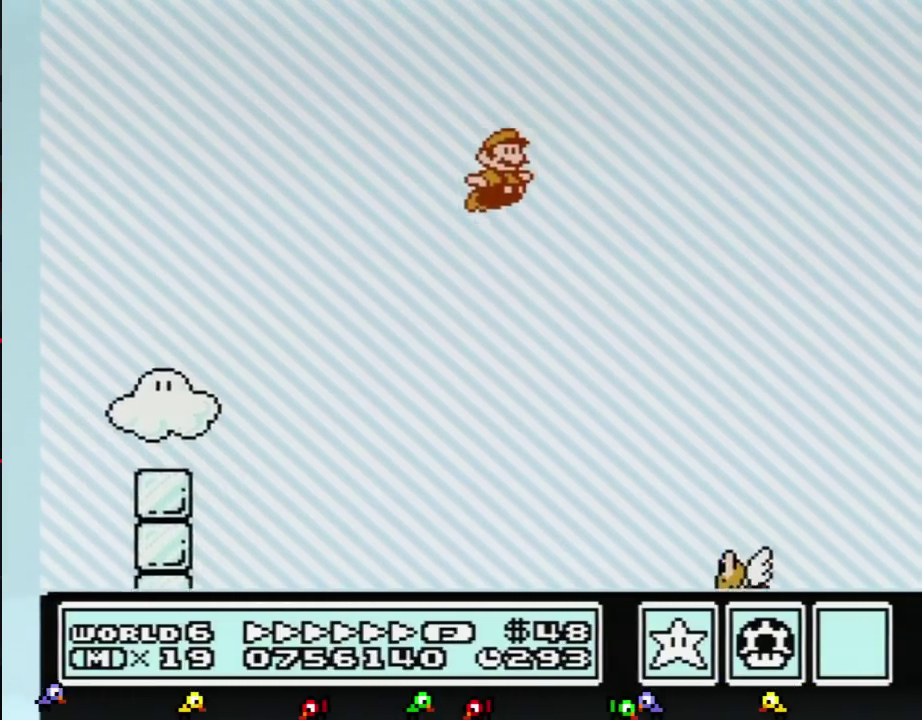
{"buttons": ["B", "DPAD_RIGHT"]}
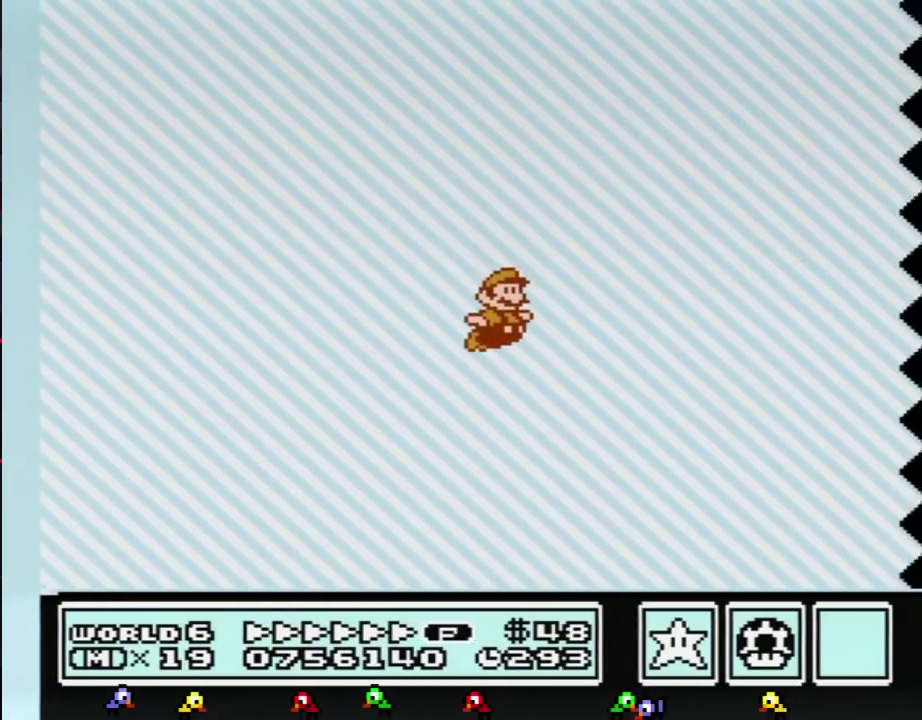
{"buttons": ["B", "DPAD_RIGHT"], "events": []}
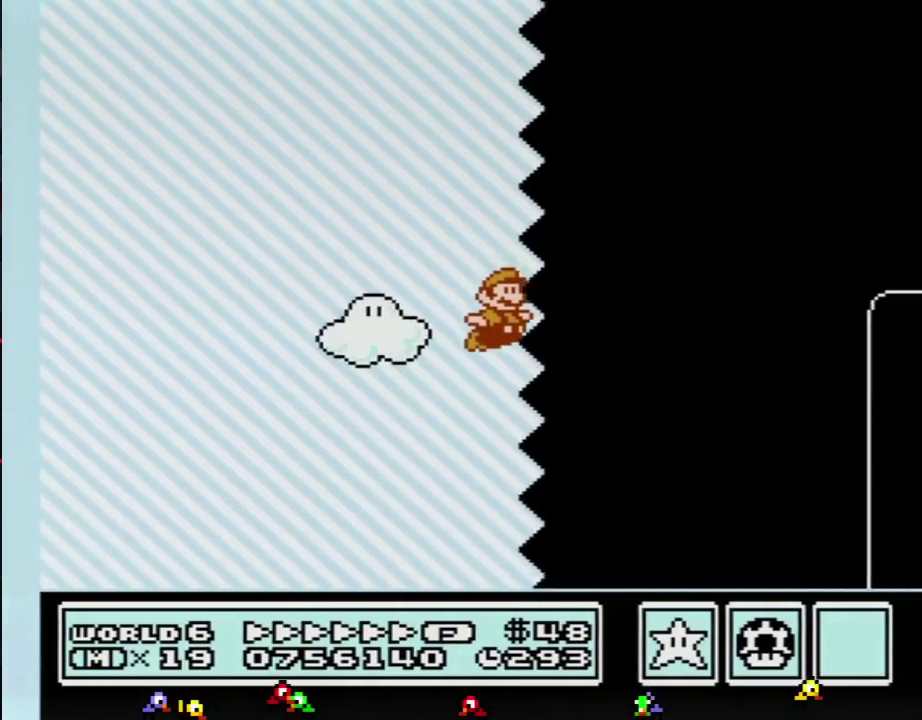
{"buttons": ["B", "DPAD_RIGHT"], "events": []}
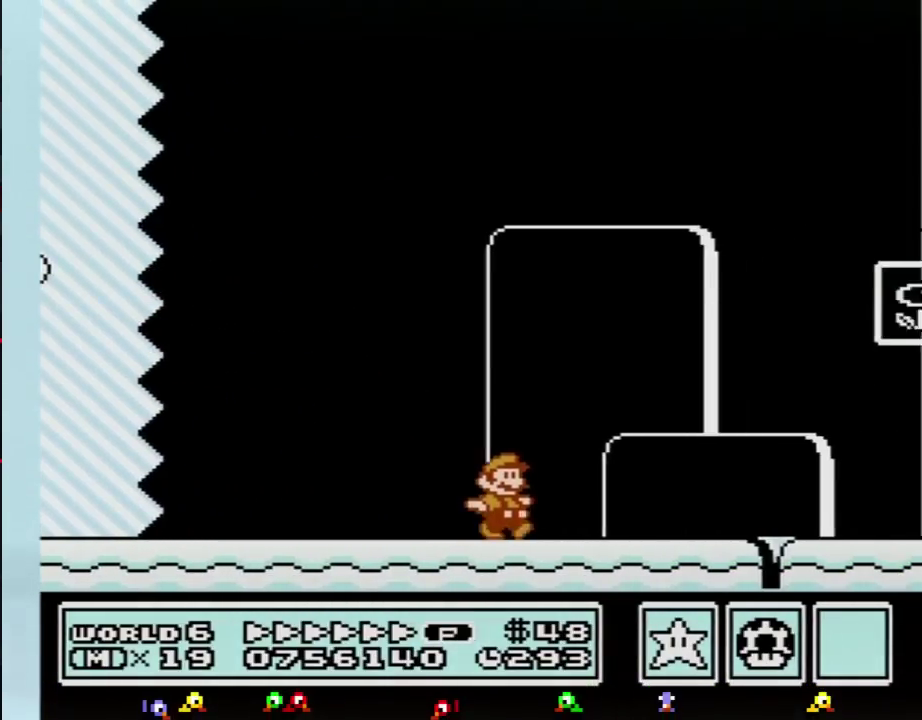
{"buttons": ["DPAD_RIGHT"], "events": [[451, "B", "up"]]}
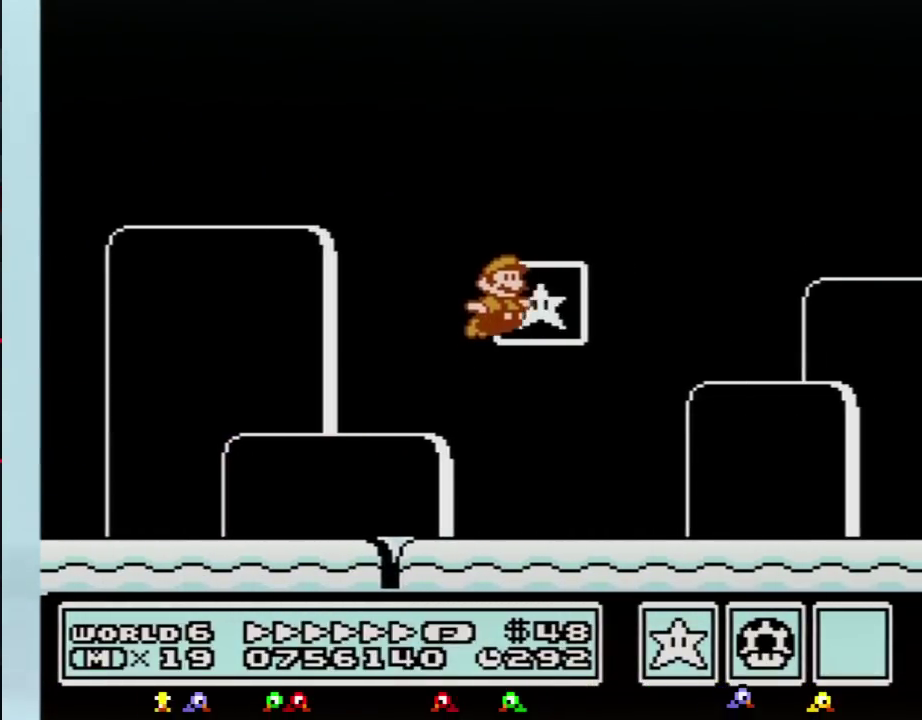
{"buttons": [], "events": [[117, "DPAD_RIGHT", "up"]]}